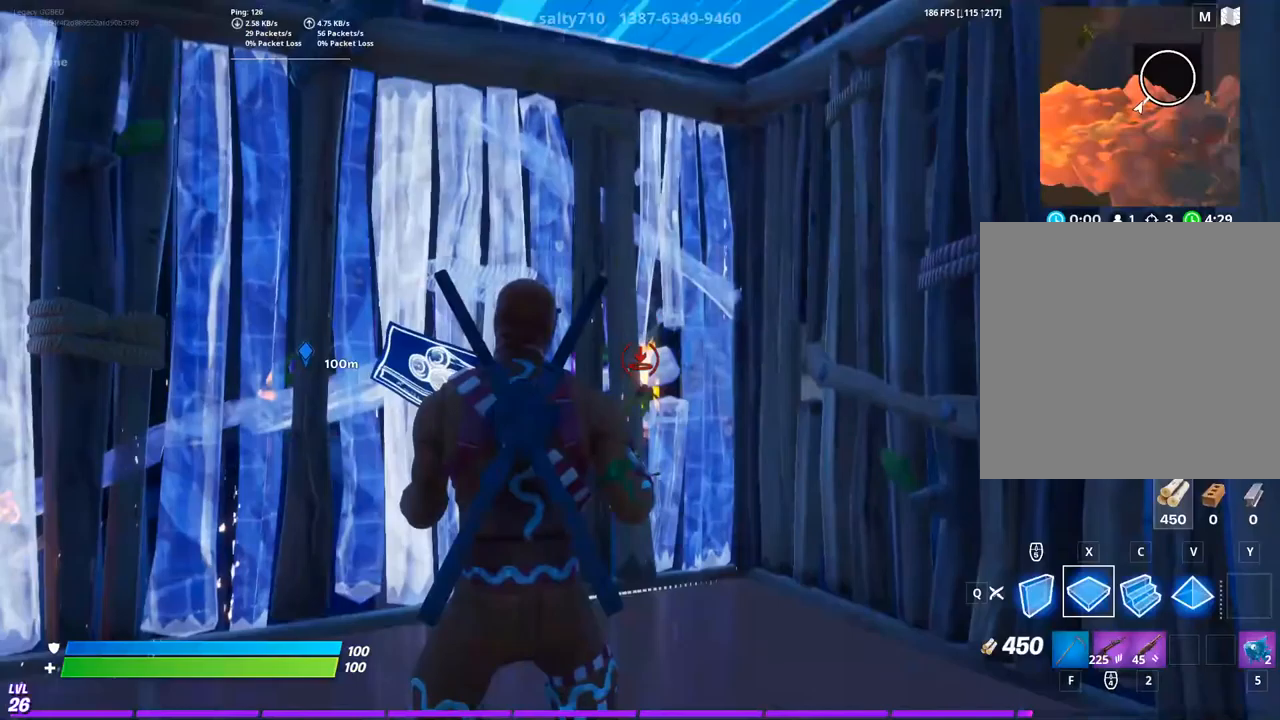
Gameplay with a controller (PlayStation layout); each line is a JSON object with the inputs held at the frame after it. "events" lists button and stick changes between this image and that frame as [ms after this image, input, new state], when the widget could be followed in between.
{"buttons": [], "left_stick": "left", "right_stick": "center", "events": []}
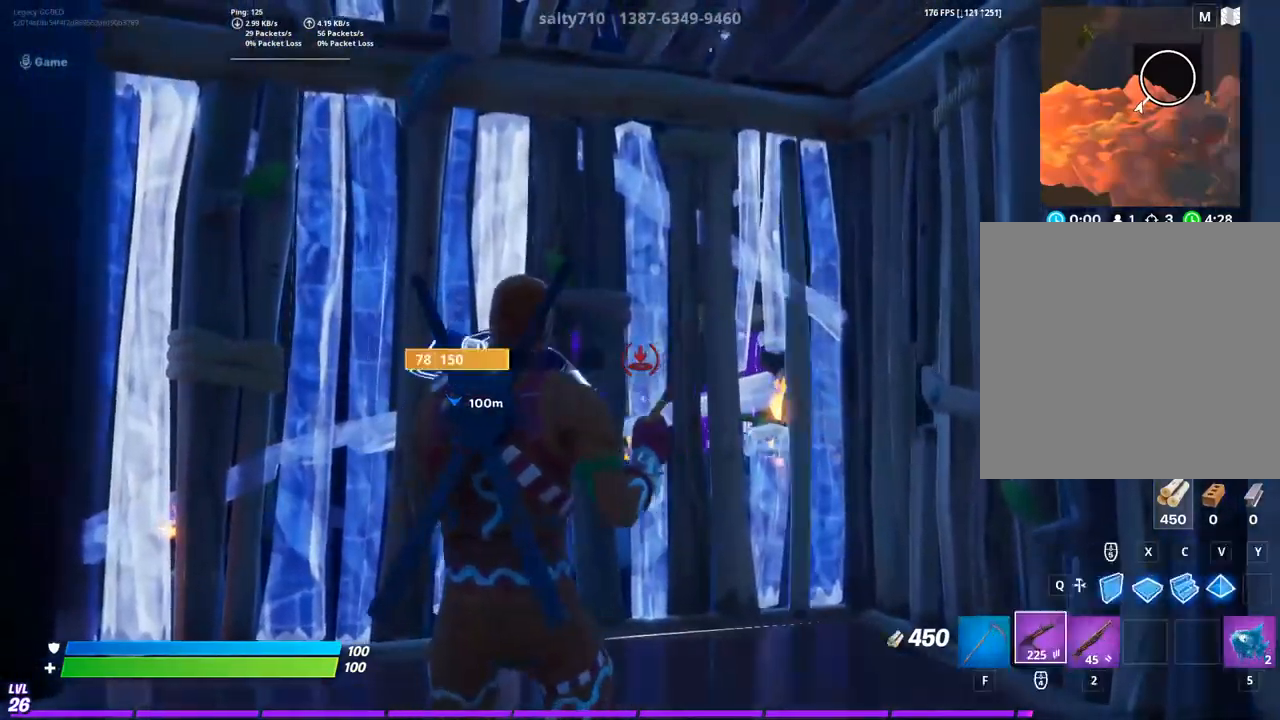
{"buttons": [], "left_stick": "center", "right_stick": "center", "events": [[500, "left_stick", "center"]]}
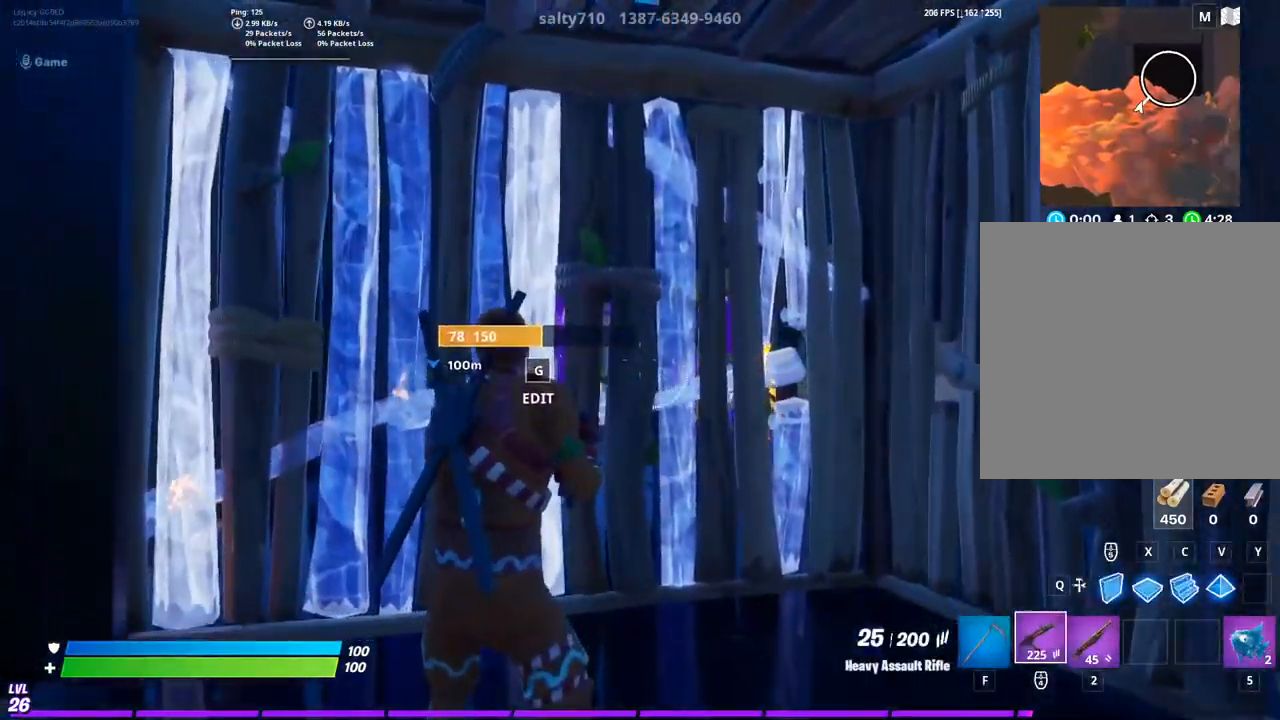
{"buttons": [], "left_stick": "center", "right_stick": "center", "events": [[217, "left_stick", "up"], [400, "left_stick", "center"]]}
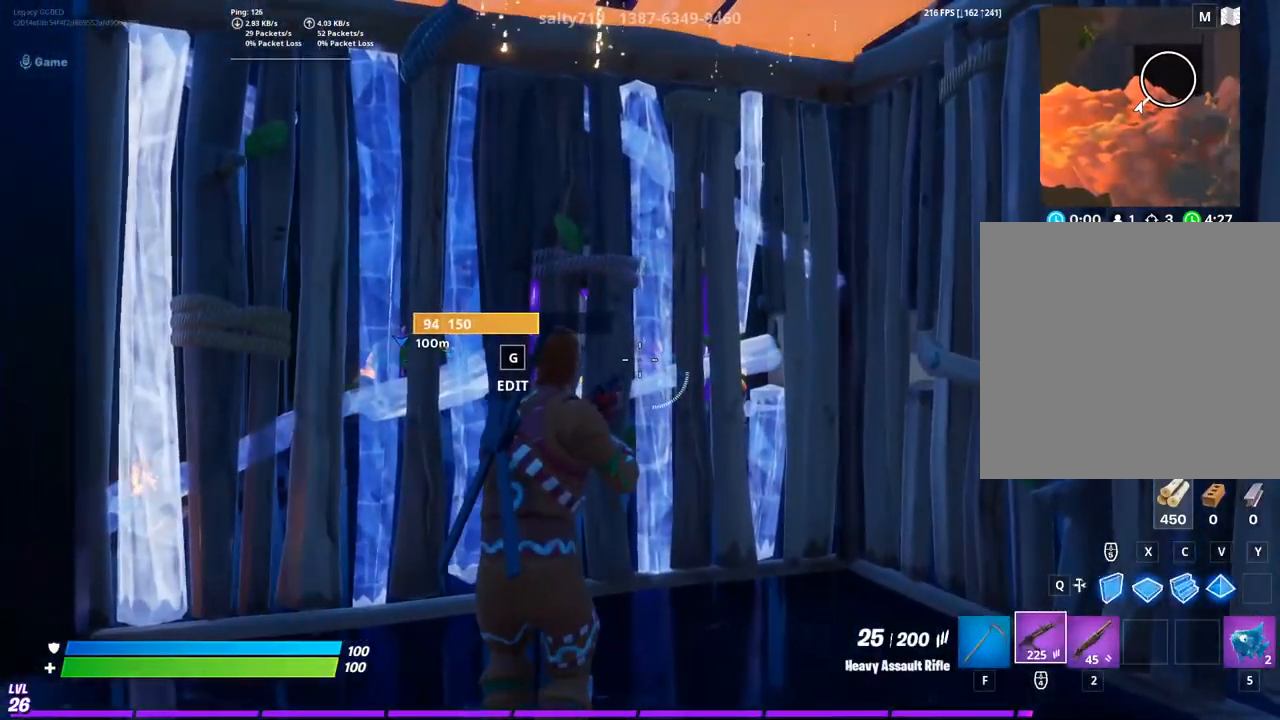
{"buttons": [], "left_stick": "center", "right_stick": "center", "events": [[167, "CIRCLE", "down"], [367, "CIRCLE", "up"]]}
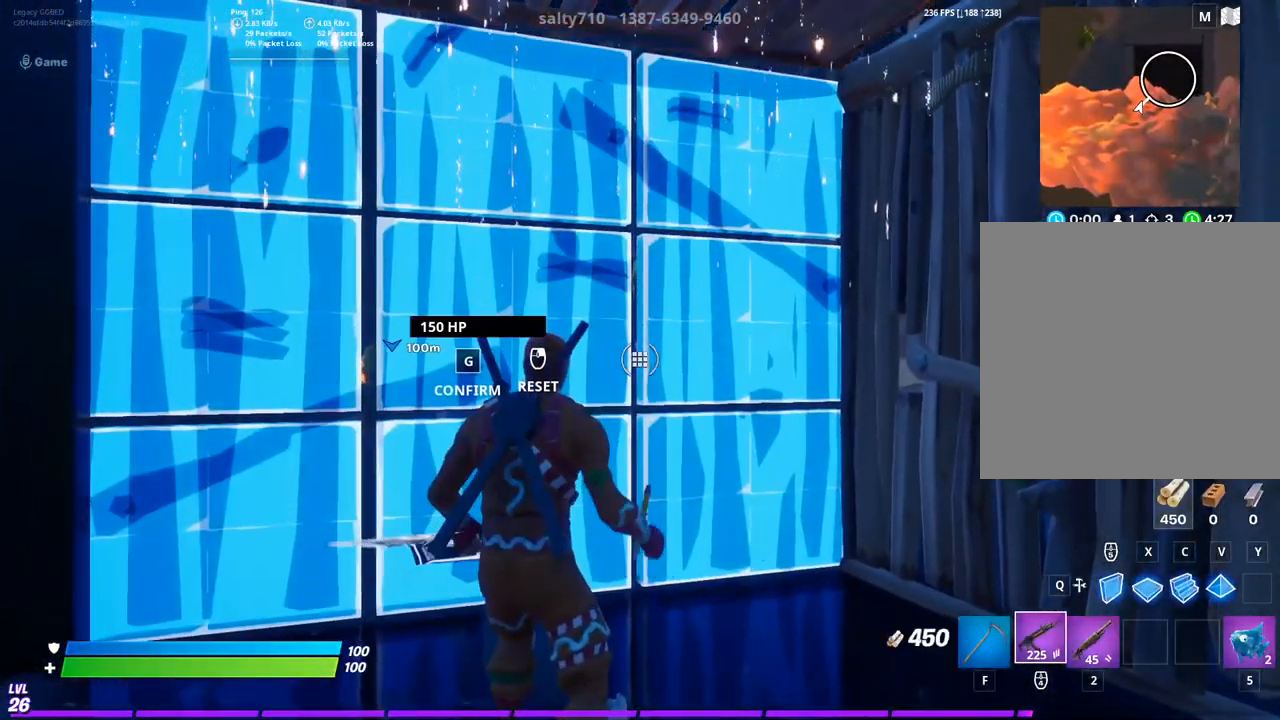
{"buttons": [], "left_stick": "center", "right_stick": "center", "events": []}
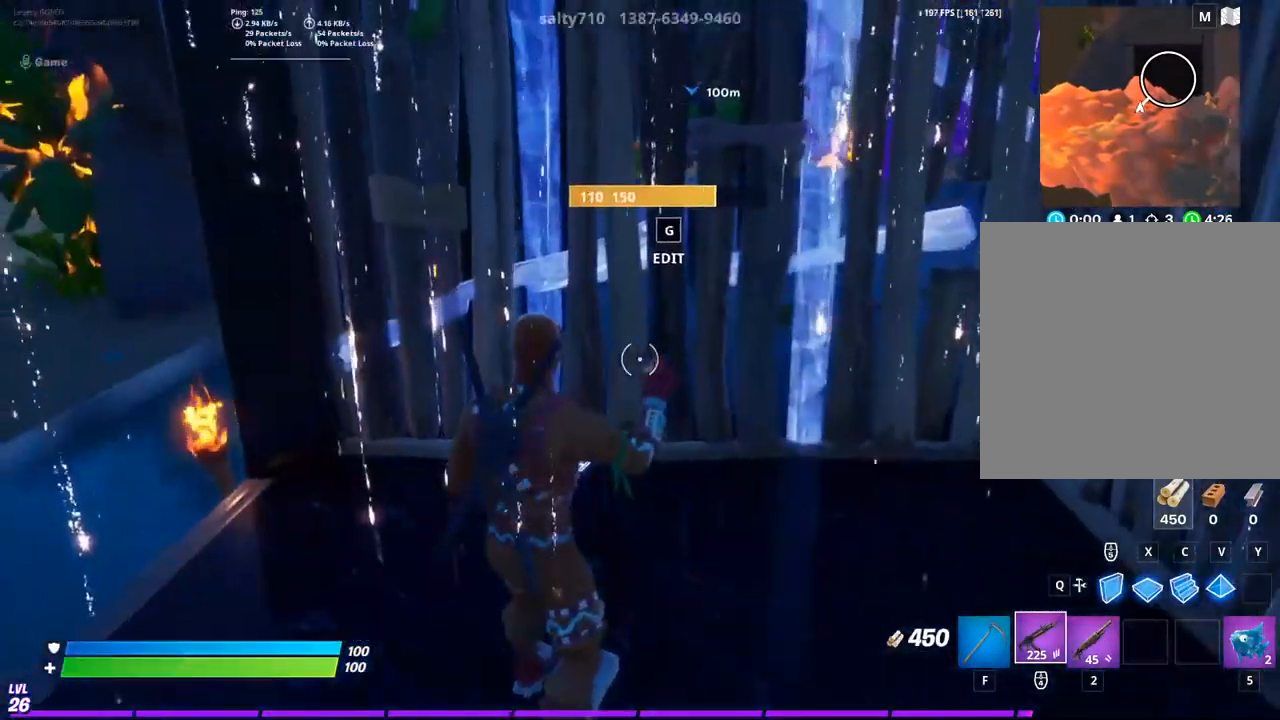
{"buttons": ["CIRCLE"], "left_stick": "center", "right_stick": "center", "events": [[500, "CIRCLE", "down"]]}
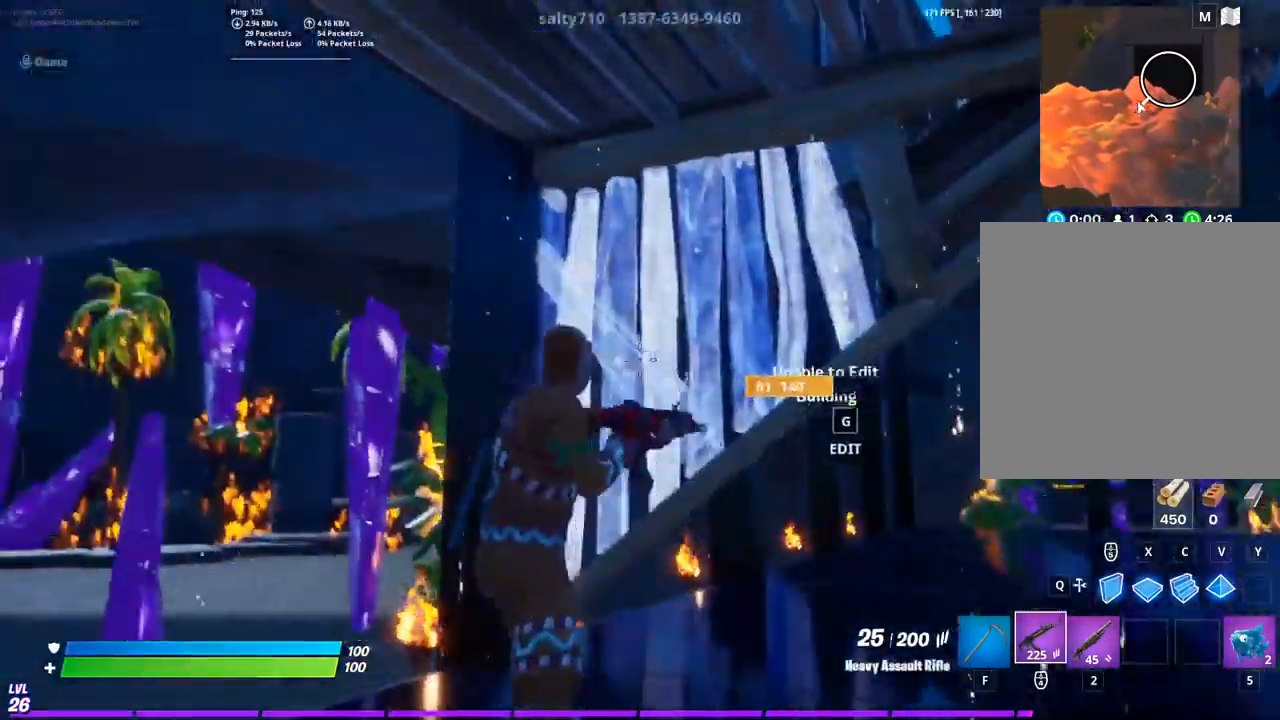
{"buttons": [], "left_stick": "center", "right_stick": "center", "events": [[367, "CIRCLE", "up"]]}
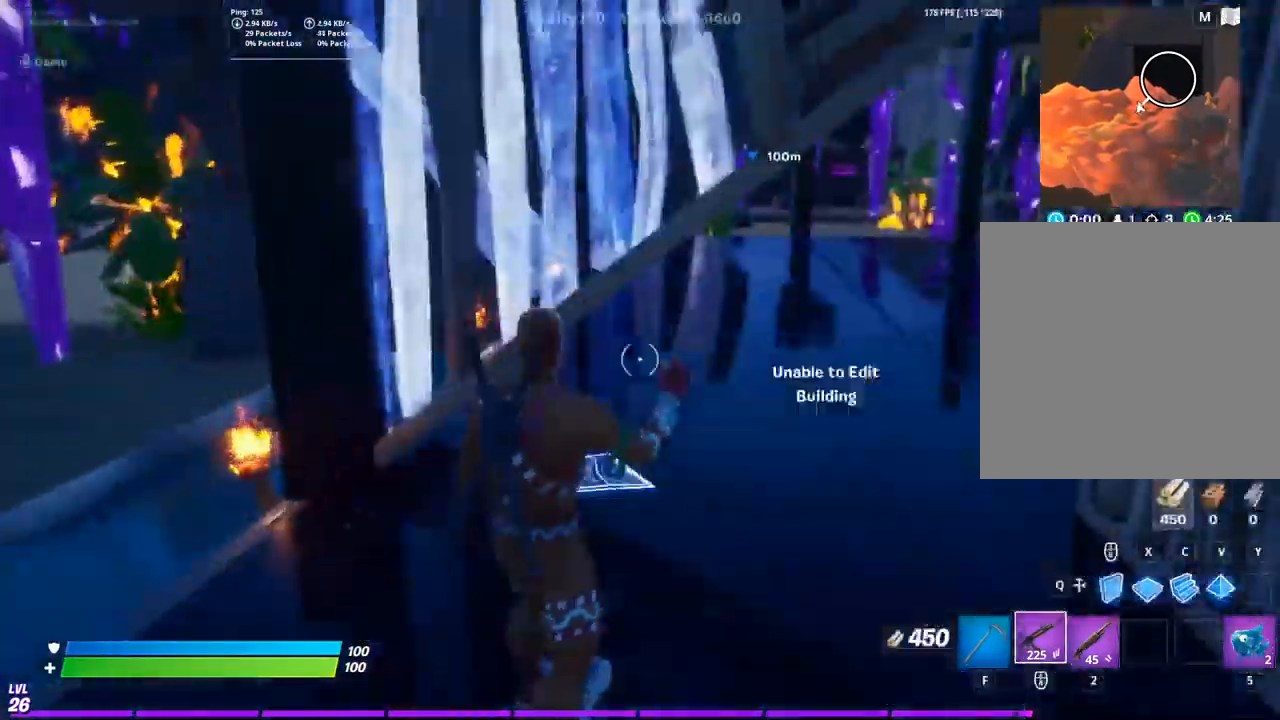
{"buttons": [], "left_stick": "center", "right_stick": "center", "events": []}
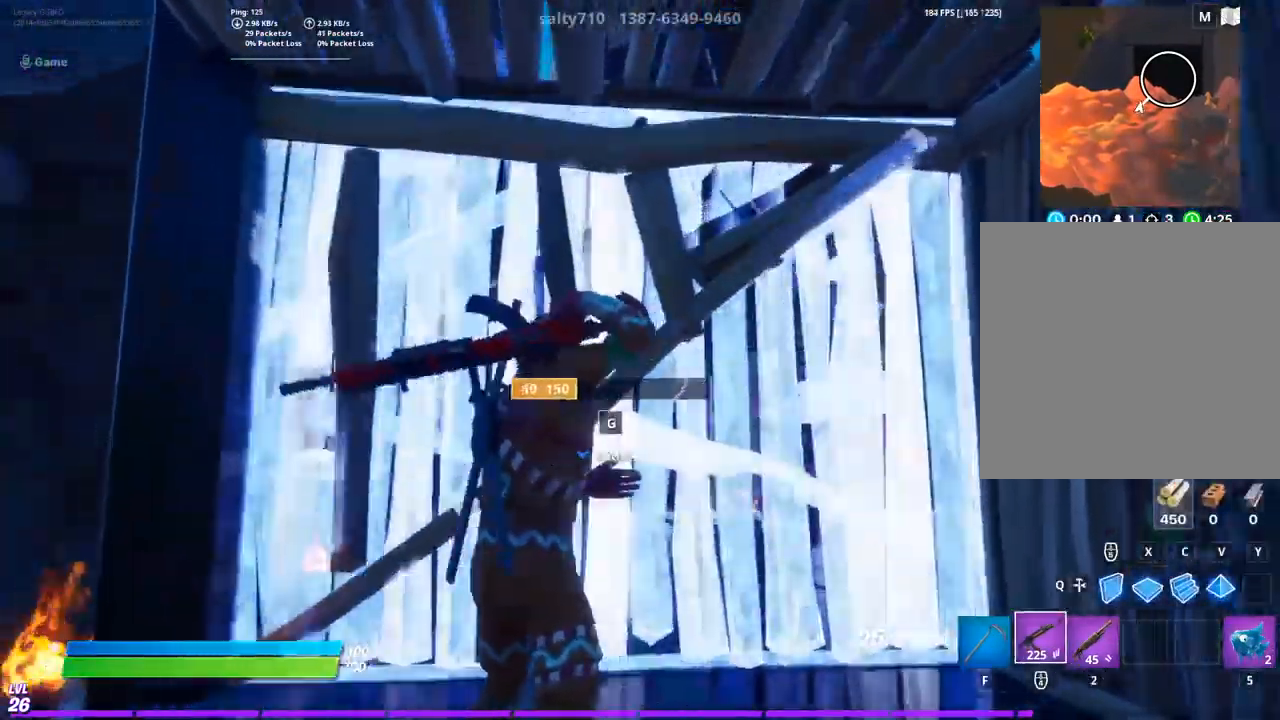
{"buttons": [], "left_stick": "center", "right_stick": "center", "events": [[100, "CIRCLE", "down"], [383, "CIRCLE", "up"]]}
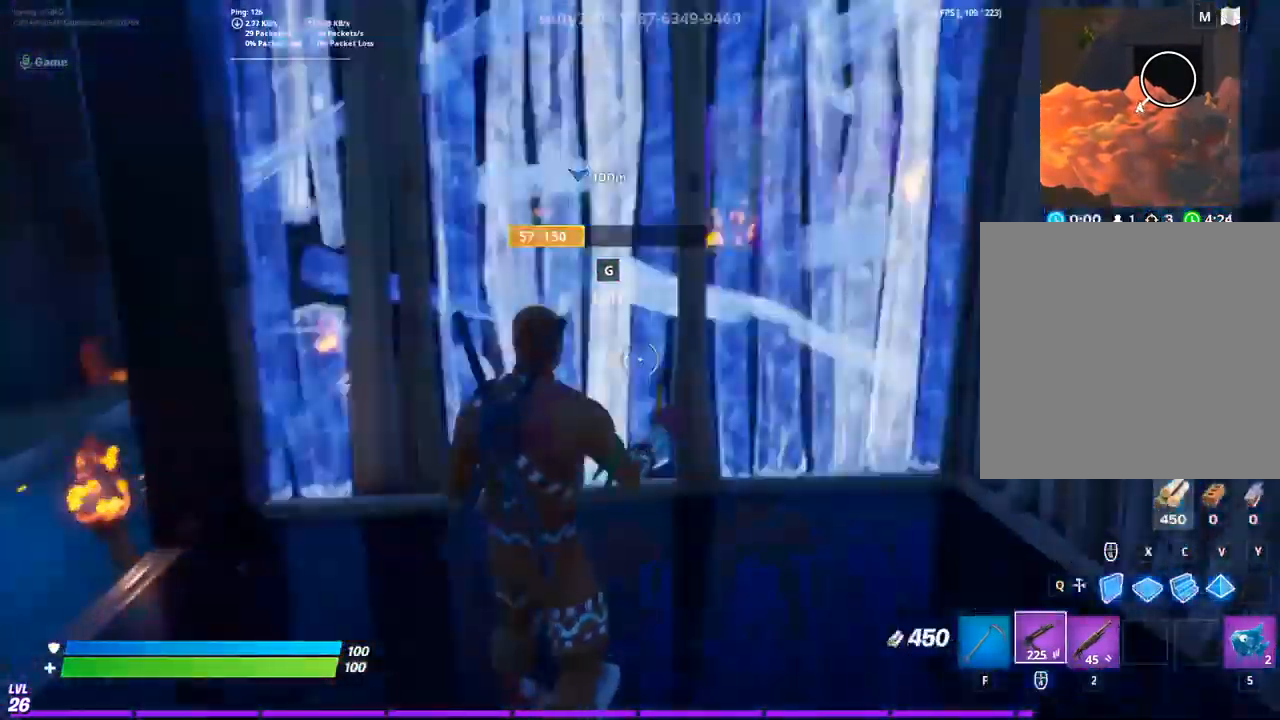
{"buttons": ["CIRCLE"], "left_stick": "down-right", "right_stick": "center", "events": [[483, "CIRCLE", "down"], [500, "left_stick", "down-right"]]}
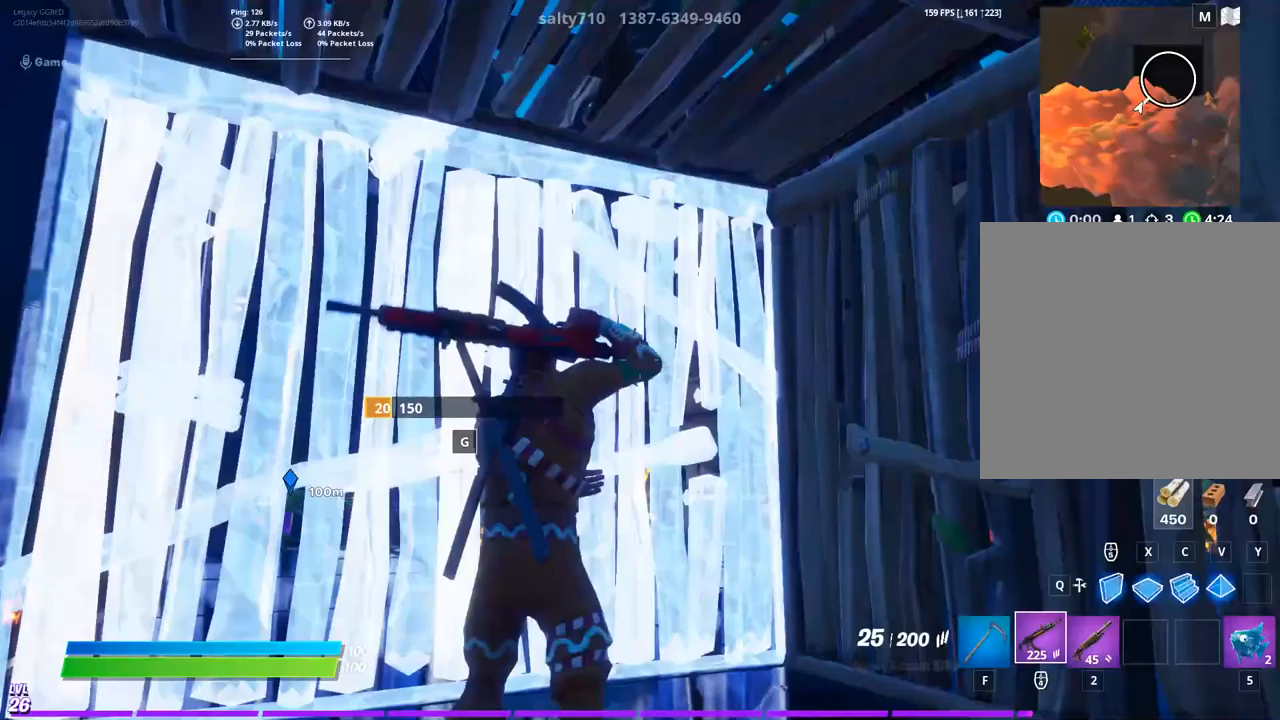
{"buttons": [], "left_stick": "down-right", "right_stick": "center", "events": [[383, "CIRCLE", "up"]]}
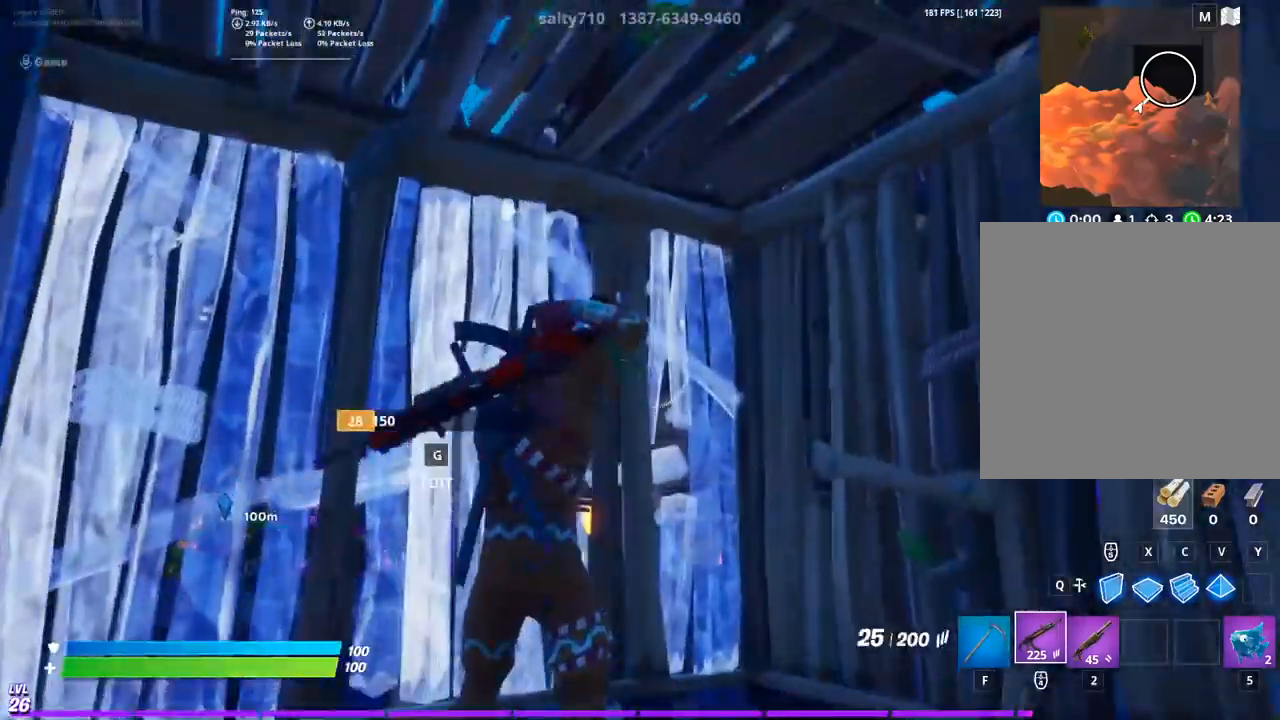
{"buttons": [], "left_stick": "down-right", "right_stick": "center", "events": [[100, "CIRCLE", "down"], [400, "CIRCLE", "up"]]}
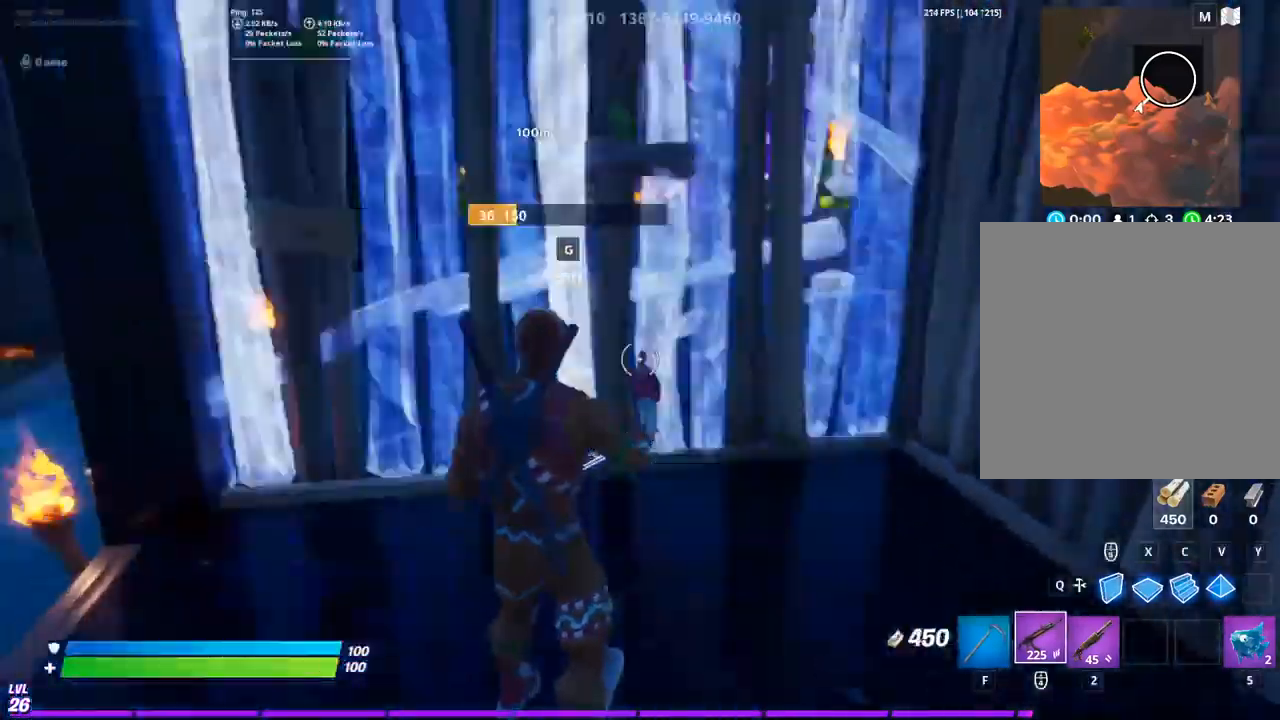
{"buttons": ["CIRCLE"], "left_stick": "down-right", "right_stick": "center", "events": [[217, "left_stick", "center"], [383, "left_stick", "down-right"], [500, "CIRCLE", "down"]]}
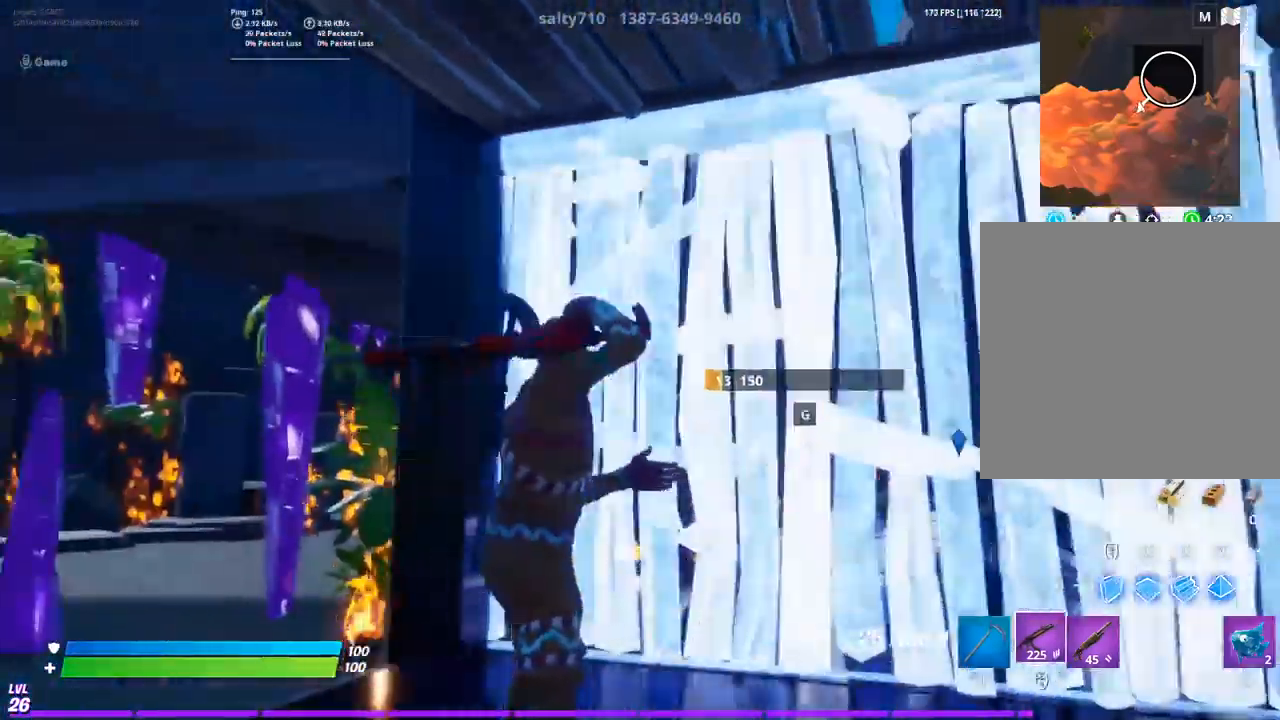
{"buttons": [], "left_stick": "down-right", "right_stick": "center", "events": [[267, "CIRCLE", "up"]]}
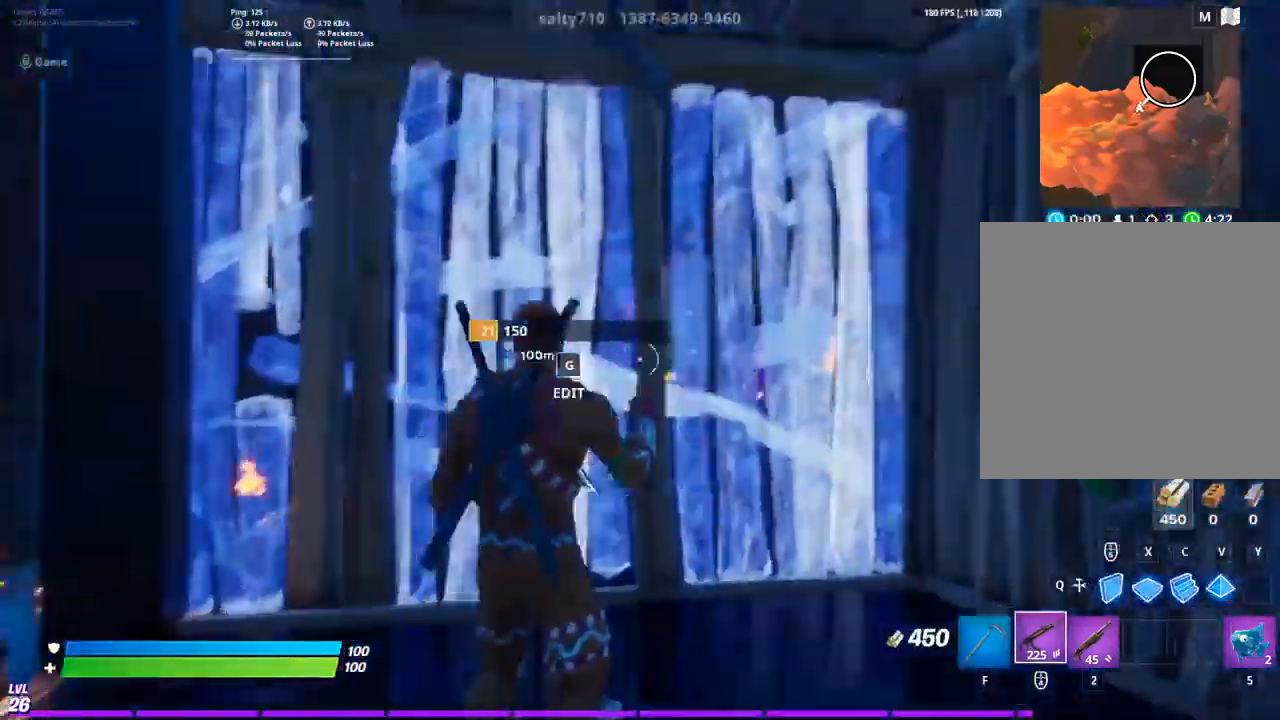
{"buttons": ["CIRCLE"], "left_stick": "down-right", "right_stick": "center", "events": [[450, "CIRCLE", "down"]]}
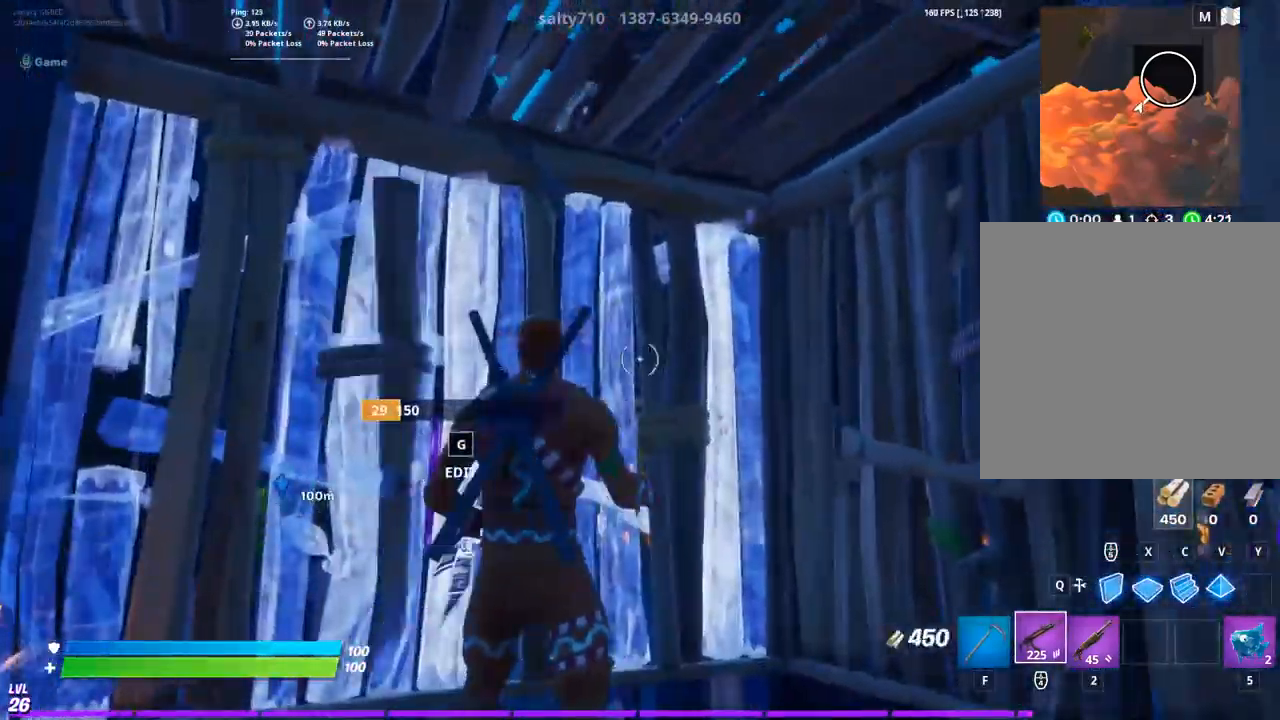
{"buttons": [], "left_stick": "down-right", "right_stick": "center", "events": [[100, "left_stick", "center"], [283, "CIRCLE", "up"], [350, "left_stick", "down-right"]]}
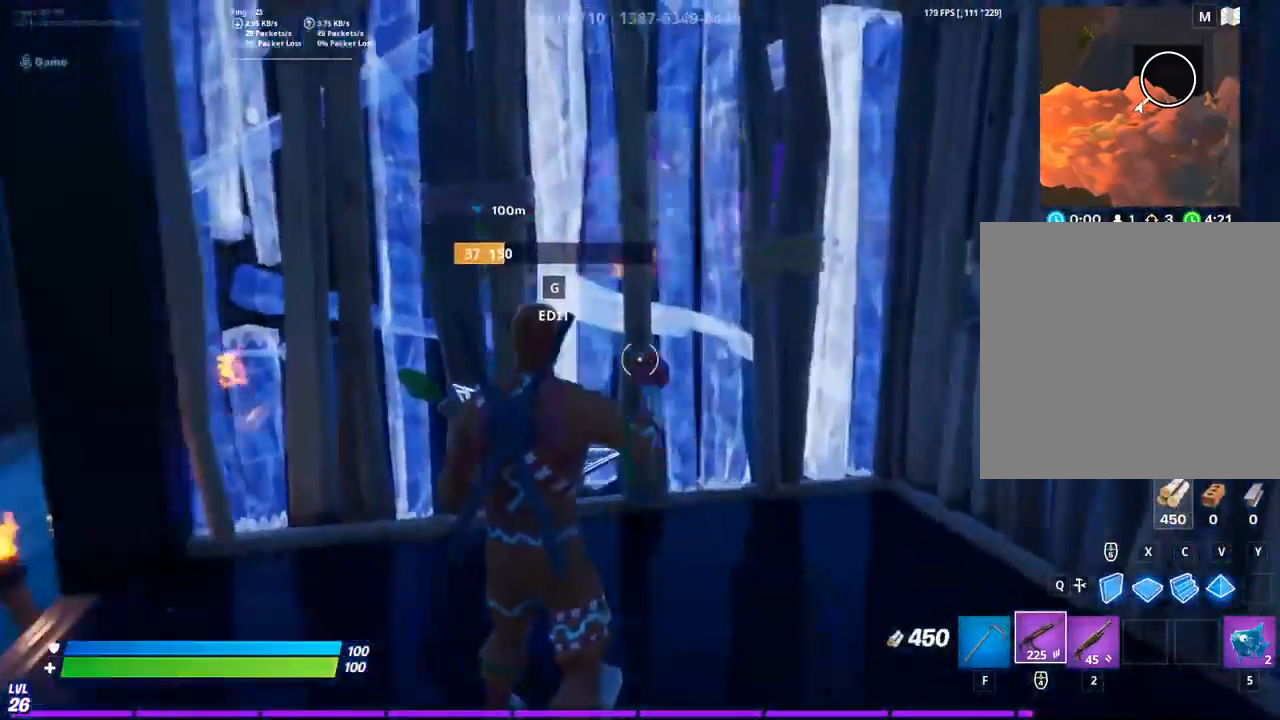
{"buttons": ["CIRCLE"], "left_stick": "down-right", "right_stick": "center", "events": [[217, "left_stick", "center"], [400, "CIRCLE", "down"], [500, "left_stick", "down-right"]]}
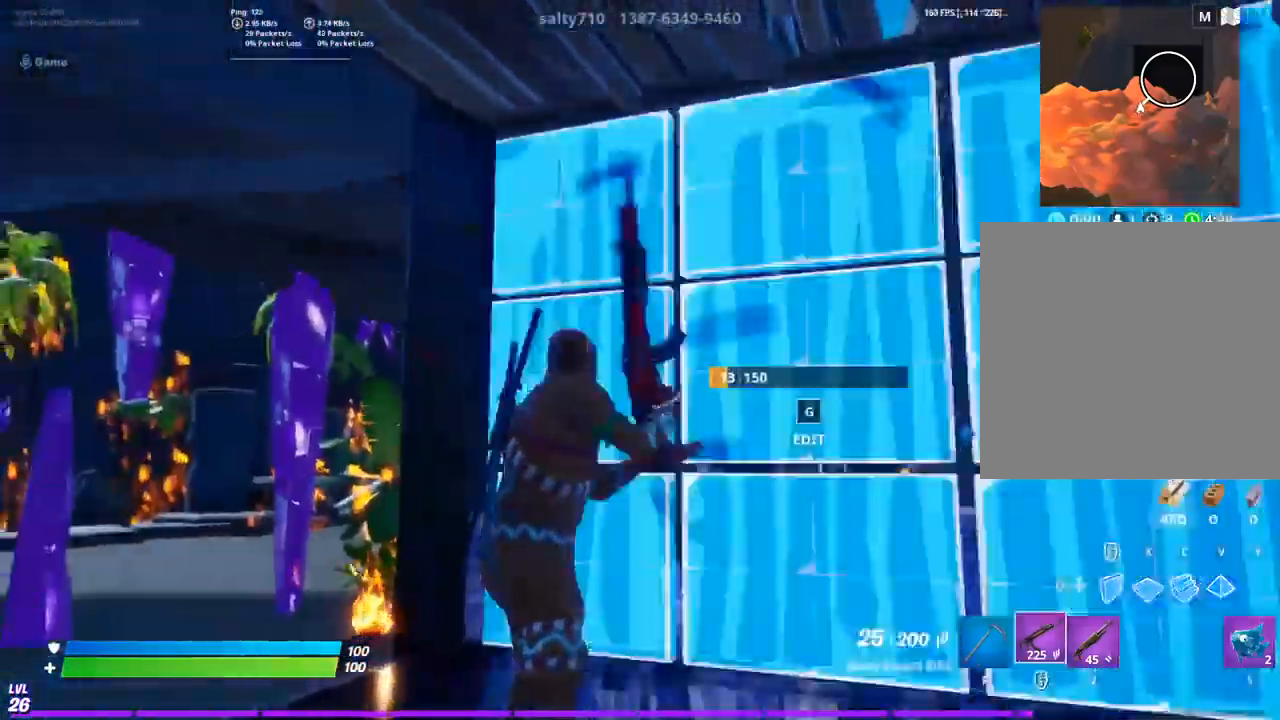
{"buttons": ["CIRCLE"], "left_stick": "center", "right_stick": "center", "events": [[133, "CIRCLE", "up"], [217, "left_stick", "center"], [417, "CIRCLE", "down"]]}
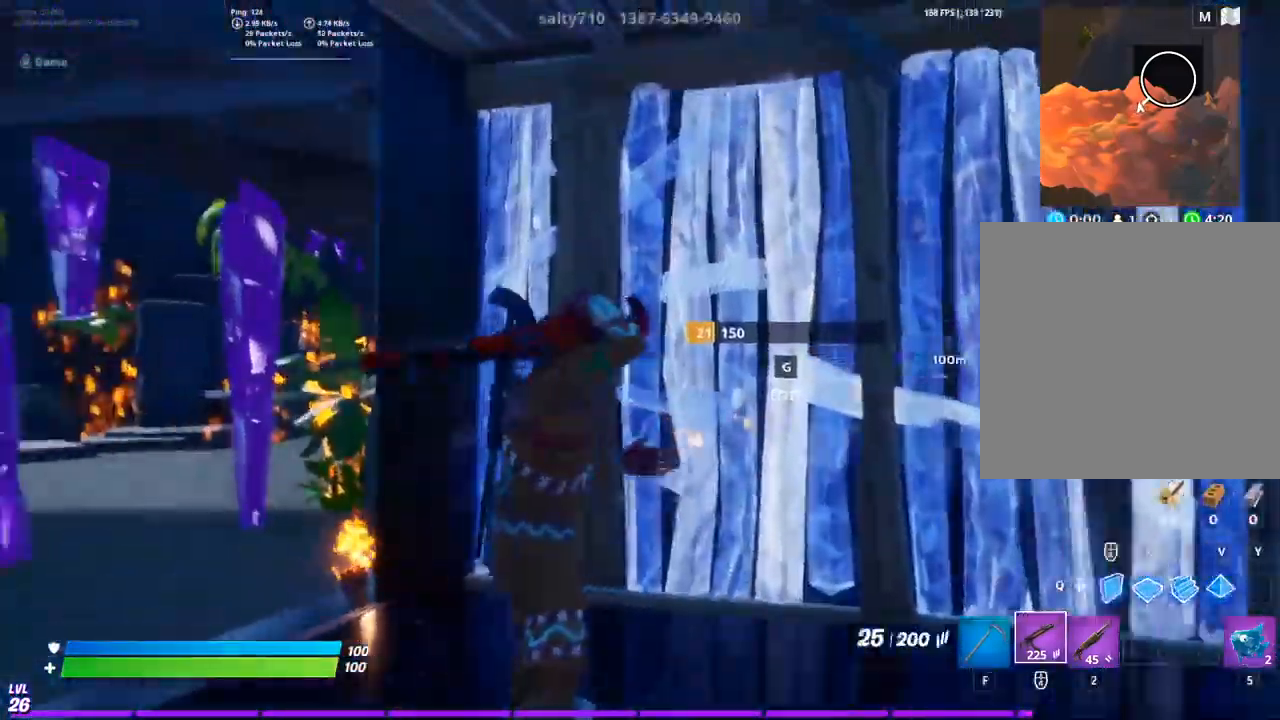
{"buttons": [], "left_stick": "center", "right_stick": "center", "events": [[167, "CIRCLE", "up"]]}
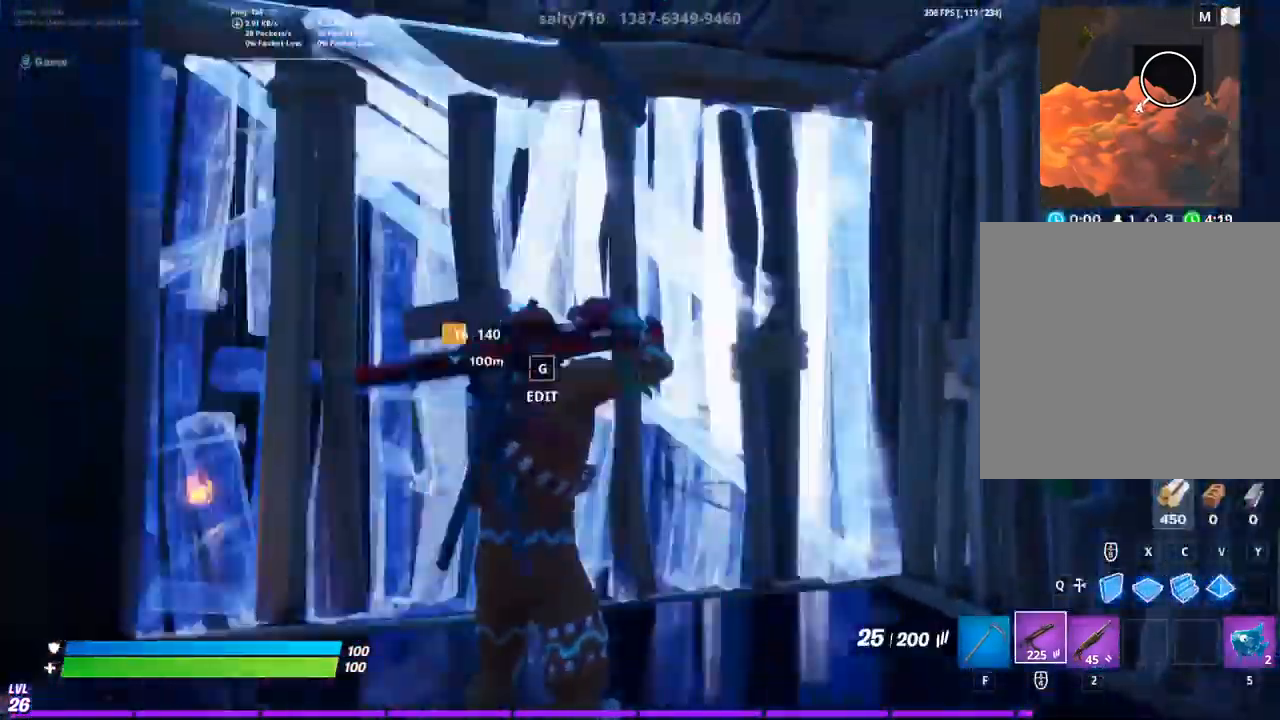
{"buttons": ["CIRCLE"], "left_stick": "center", "right_stick": "center", "events": [[267, "CIRCLE", "down"], [333, "left_stick", "down-right"], [500, "left_stick", "center"]]}
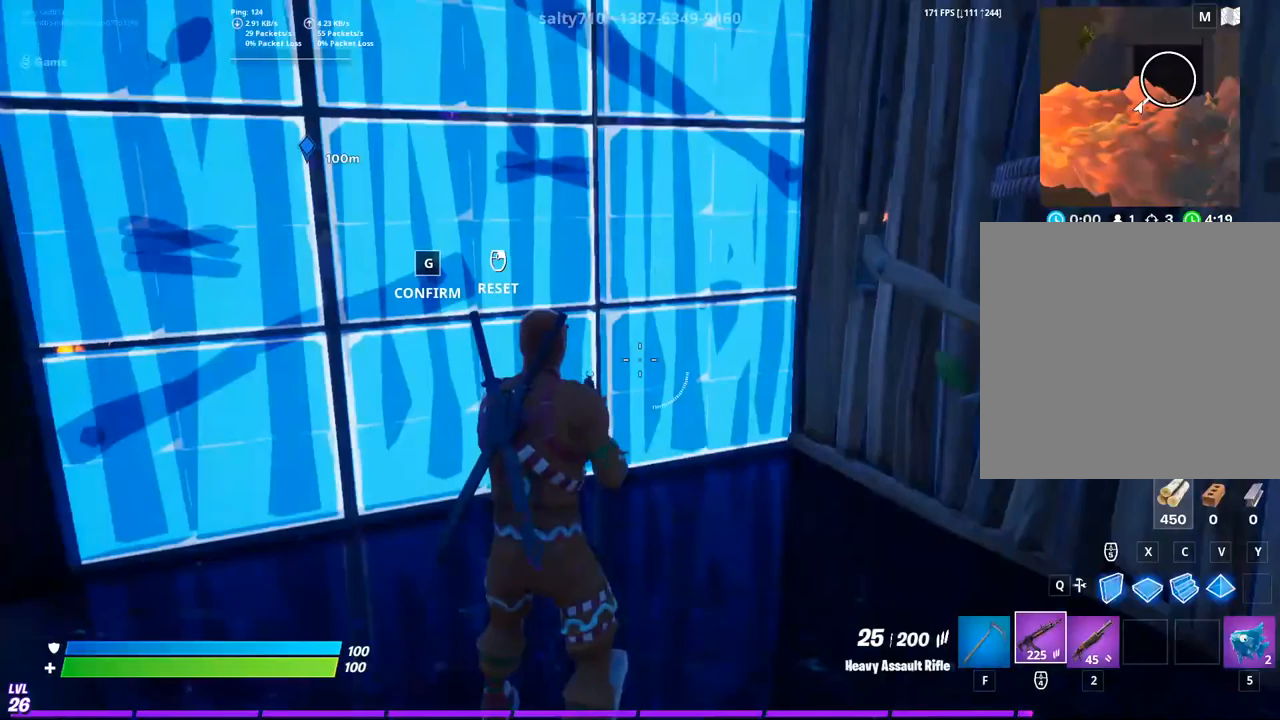
{"buttons": [], "left_stick": "center", "right_stick": "center", "events": [[17, "CIRCLE", "up"], [183, "CIRCLE", "down"], [483, "CIRCLE", "up"]]}
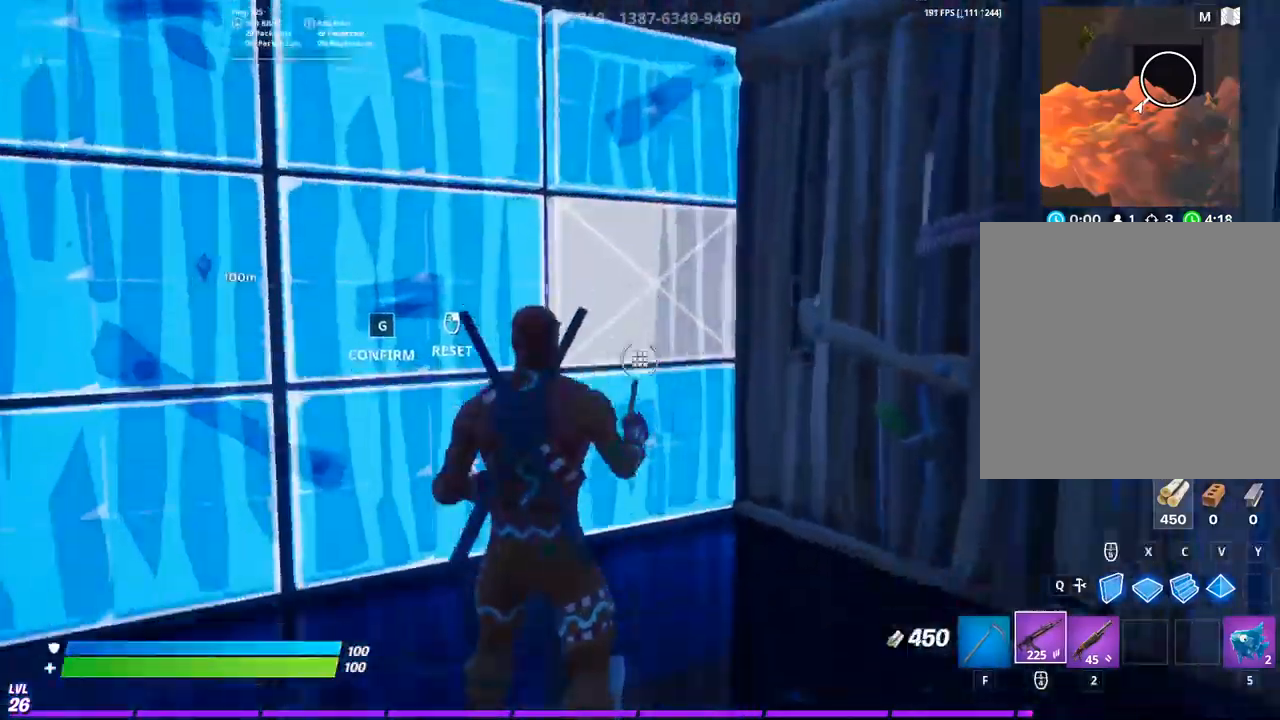
{"buttons": [], "left_stick": "center", "right_stick": "center", "events": []}
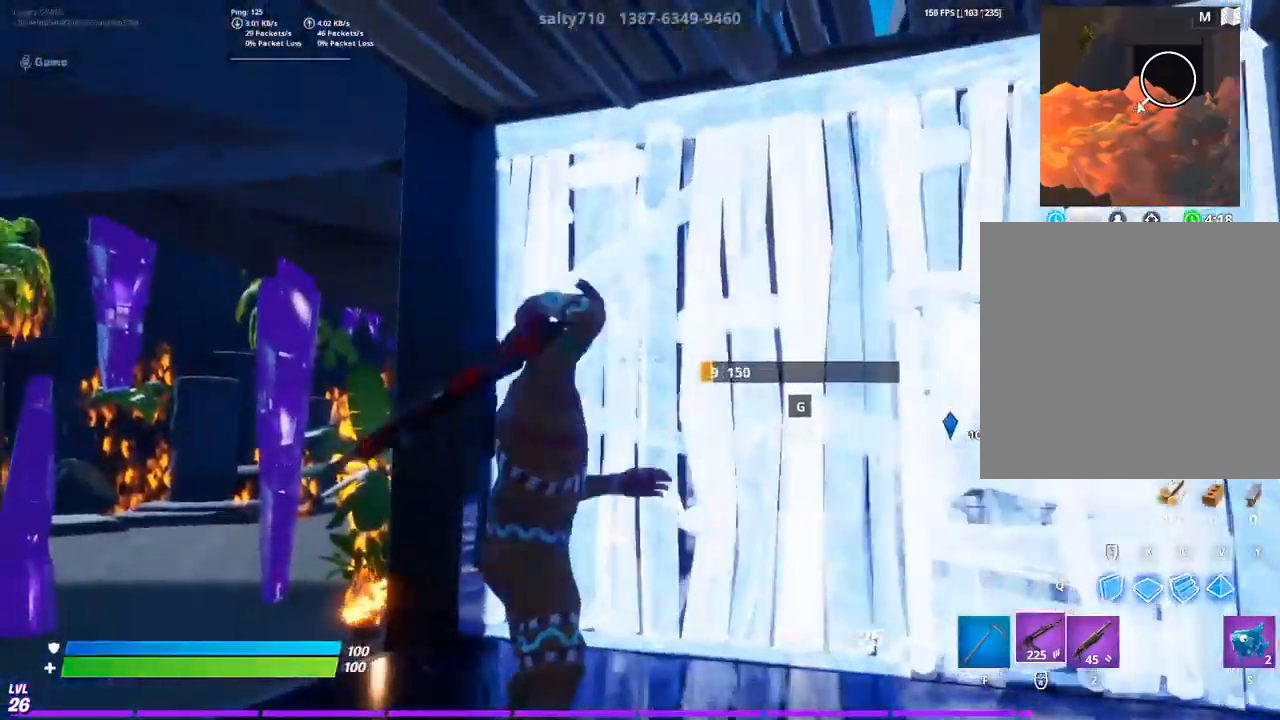
{"buttons": [], "left_stick": "center", "right_stick": "center", "events": [[117, "CIRCLE", "down"], [333, "CIRCLE", "up"]]}
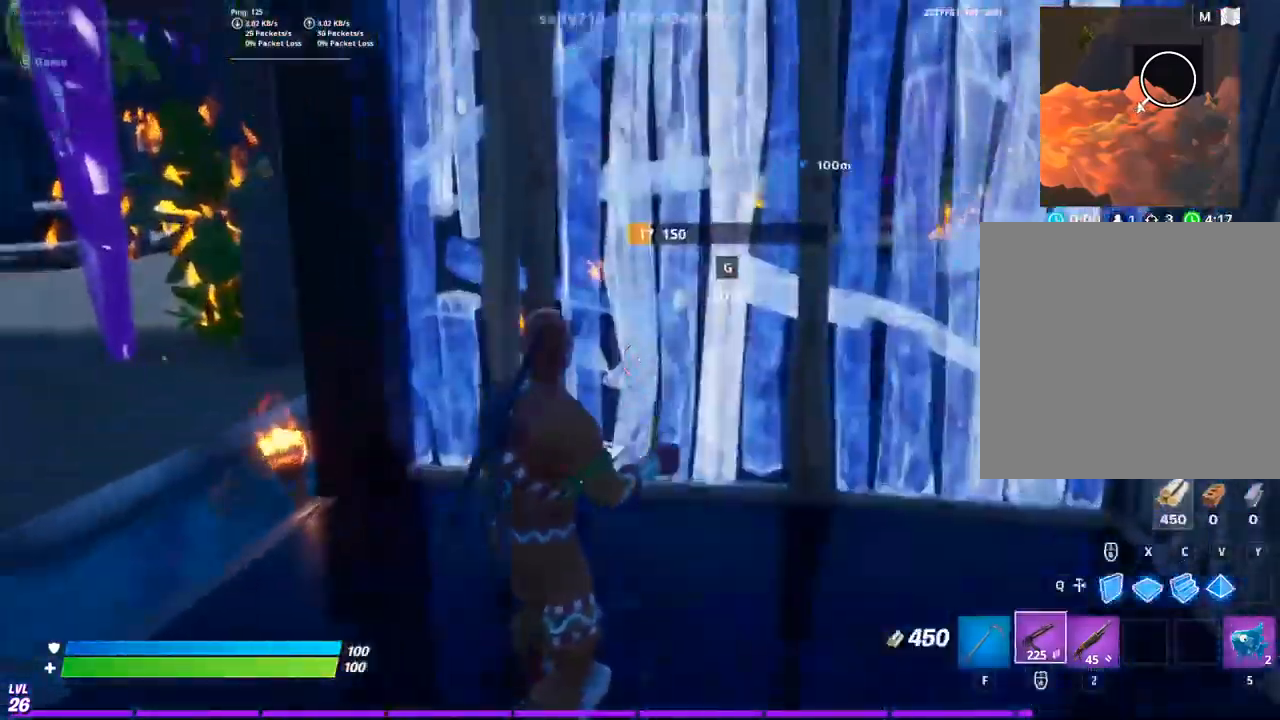
{"buttons": [], "left_stick": "center", "right_stick": "center", "events": [[33, "CIRCLE", "down"], [267, "CIRCLE", "up"]]}
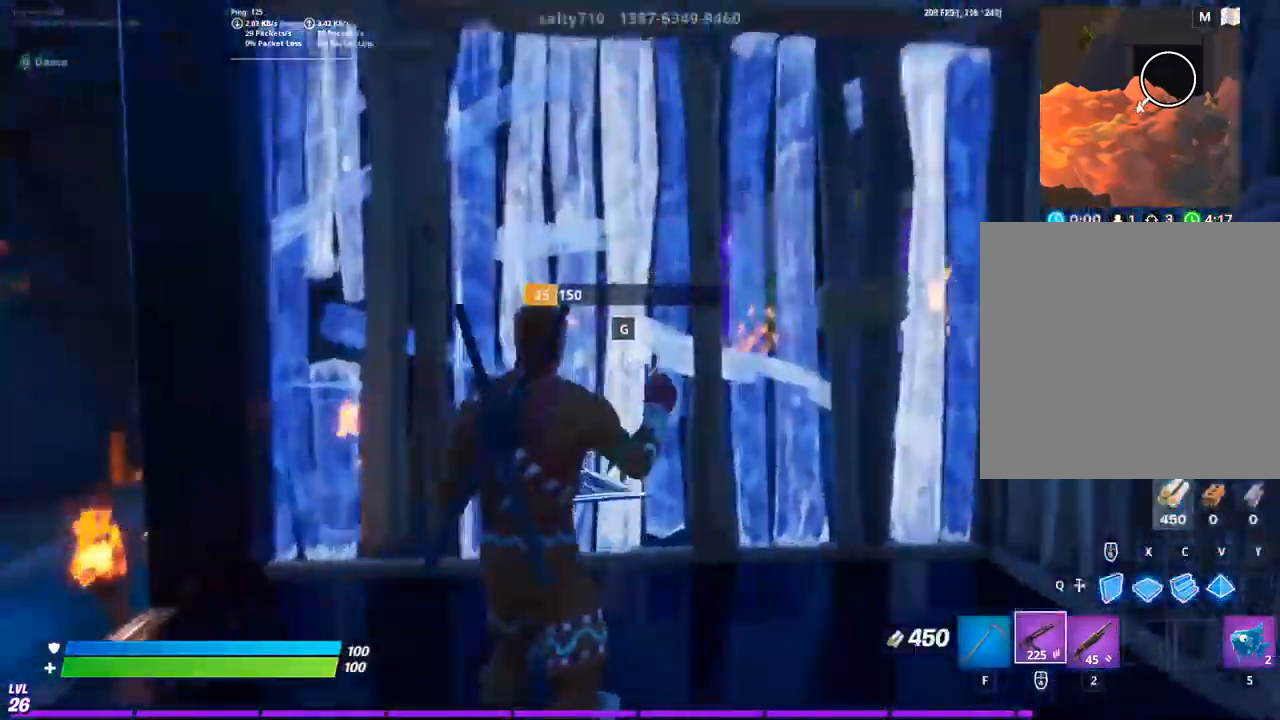
{"buttons": ["CIRCLE"], "left_stick": "center", "right_stick": "center", "events": [[333, "CIRCLE", "down"]]}
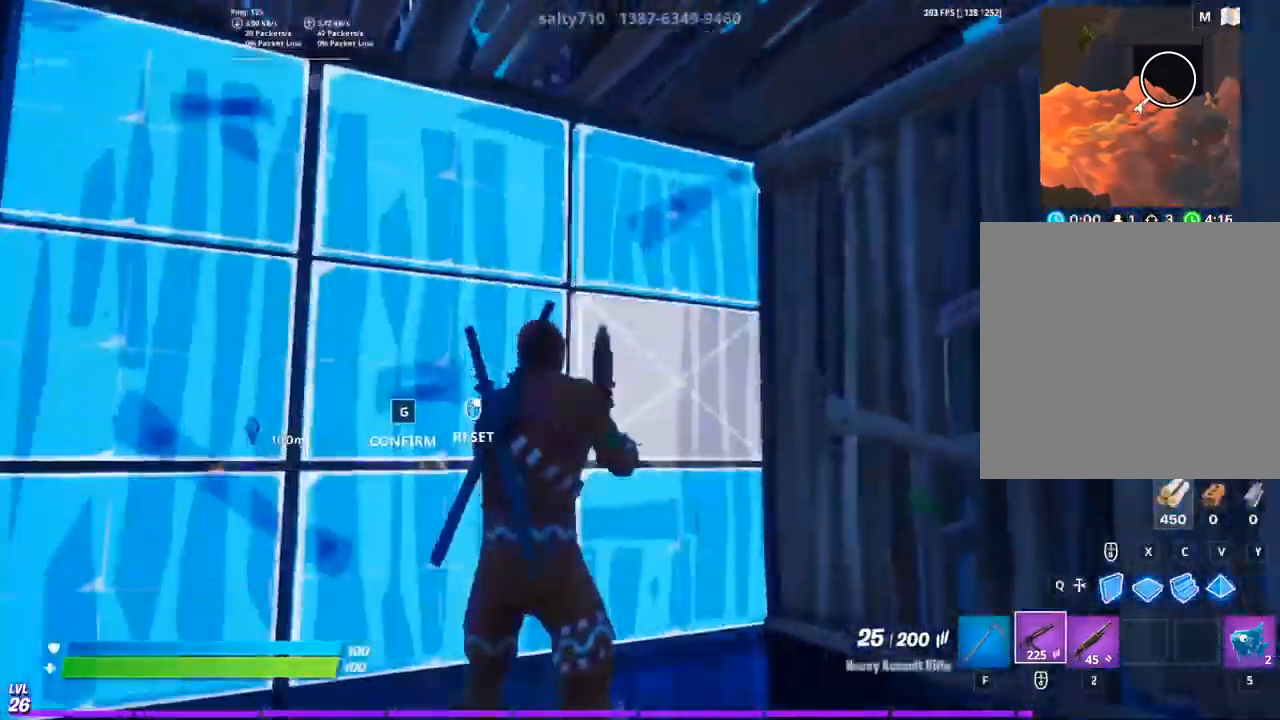
{"buttons": [], "left_stick": "center", "right_stick": "center", "events": [[50, "CIRCLE", "up"]]}
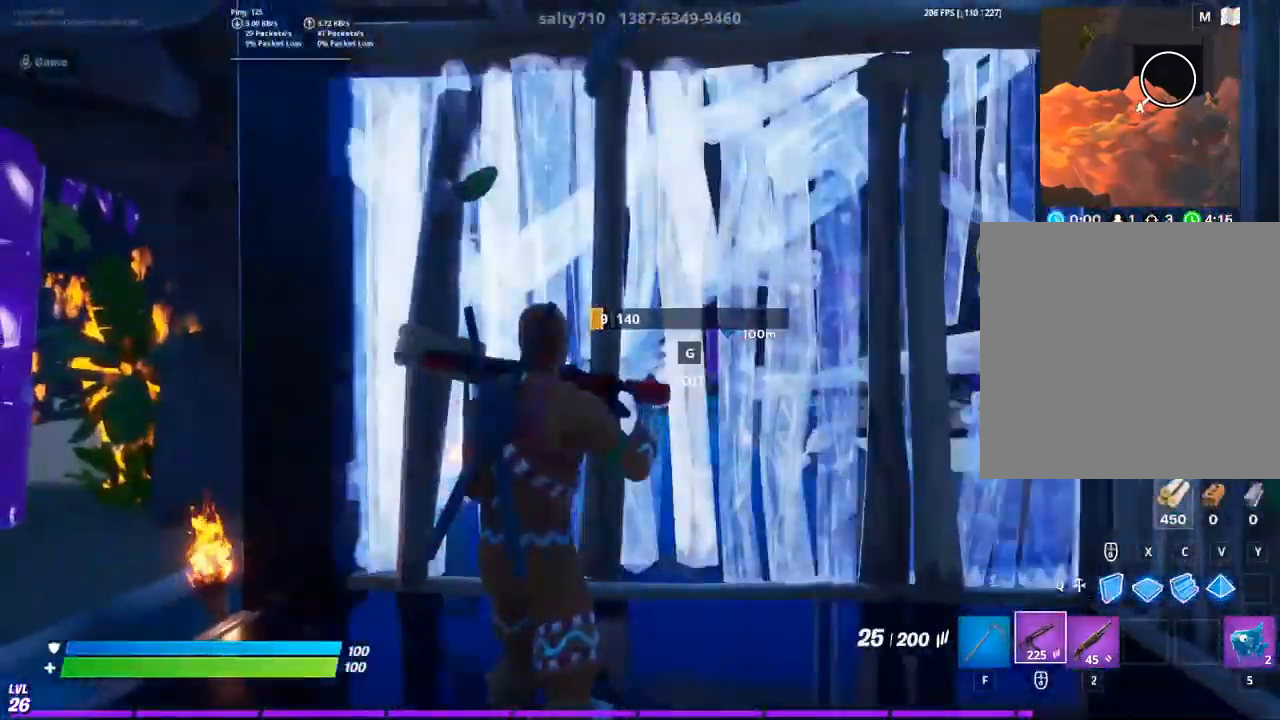
{"buttons": ["CIRCLE"], "left_stick": "center", "right_stick": "center", "events": [[350, "CIRCLE", "down"]]}
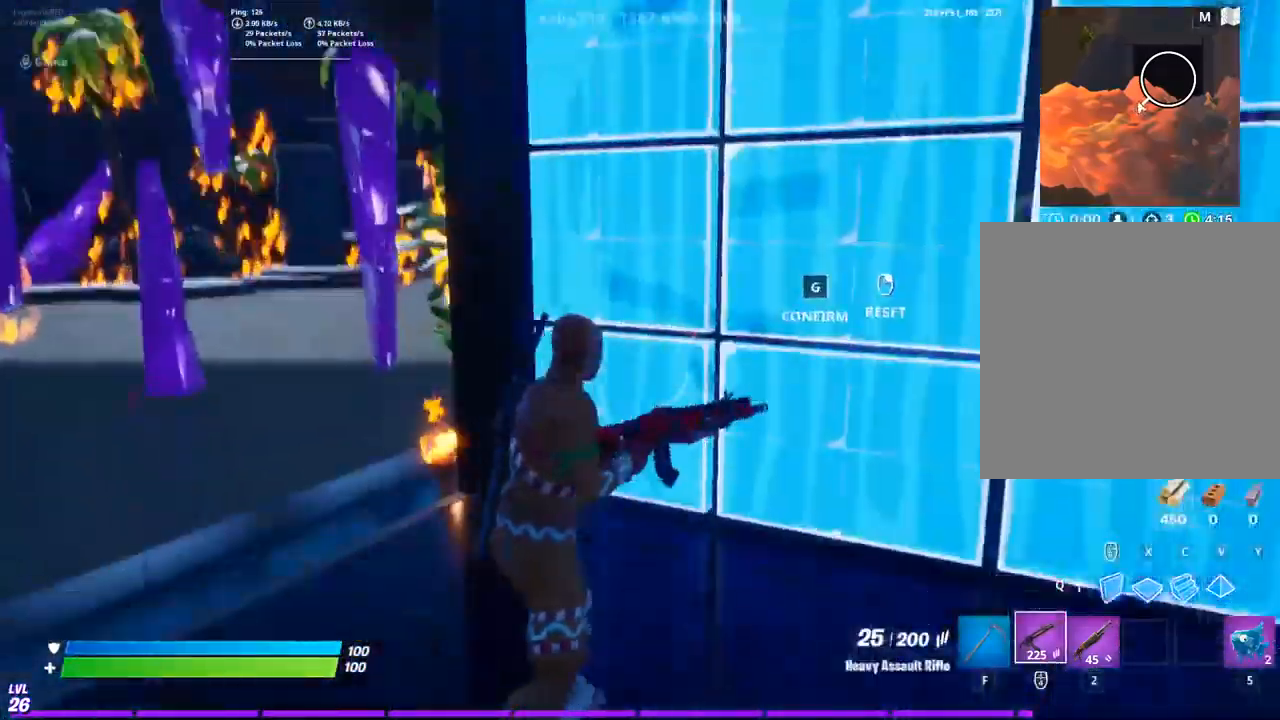
{"buttons": [], "left_stick": "center", "right_stick": "center", "events": [[167, "CIRCLE", "up"], [283, "CIRCLE", "down"], [500, "CIRCLE", "up"]]}
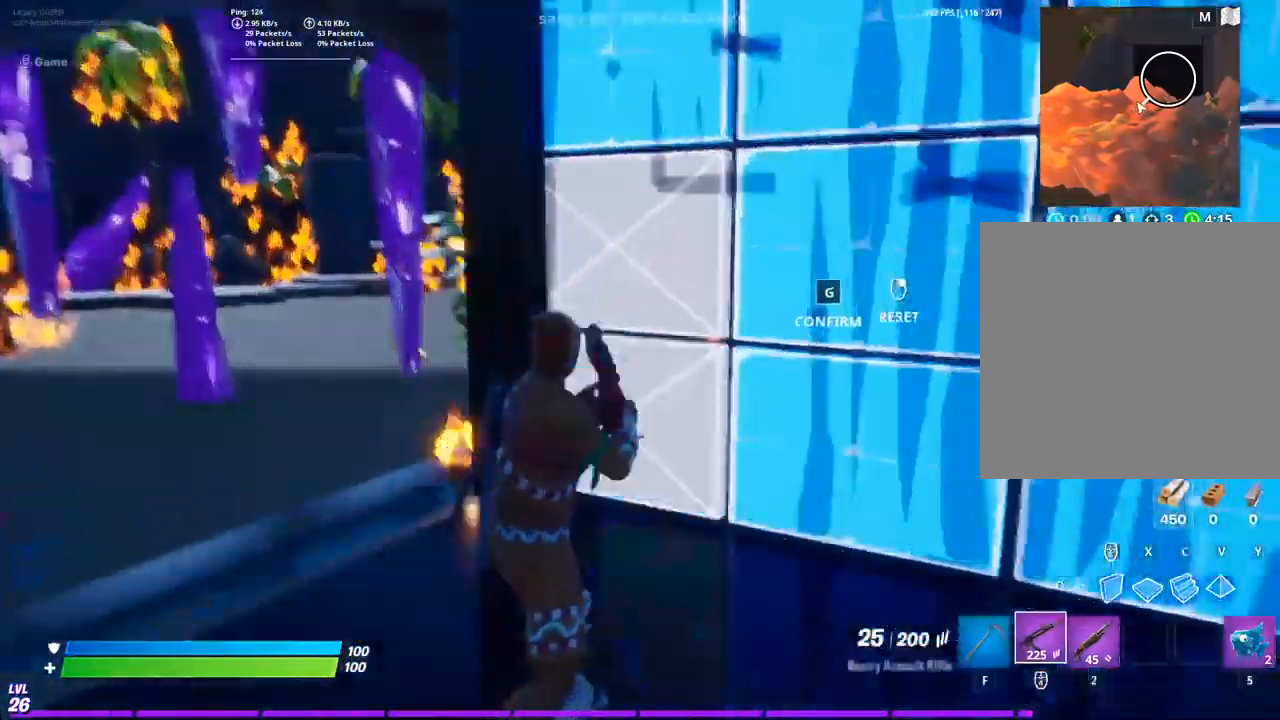
{"buttons": [], "left_stick": "center", "right_stick": "center", "events": []}
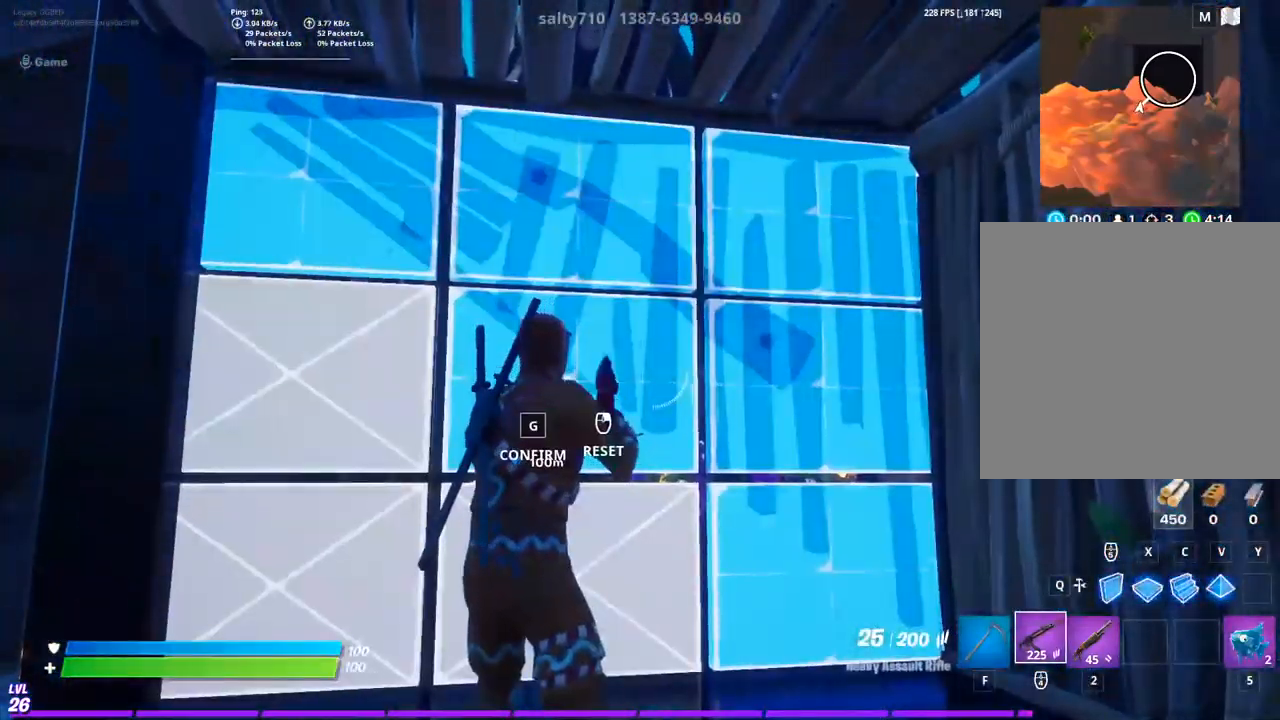
{"buttons": [], "left_stick": "center", "right_stick": "center", "events": [[217, "CIRCLE", "down"], [417, "CIRCLE", "up"]]}